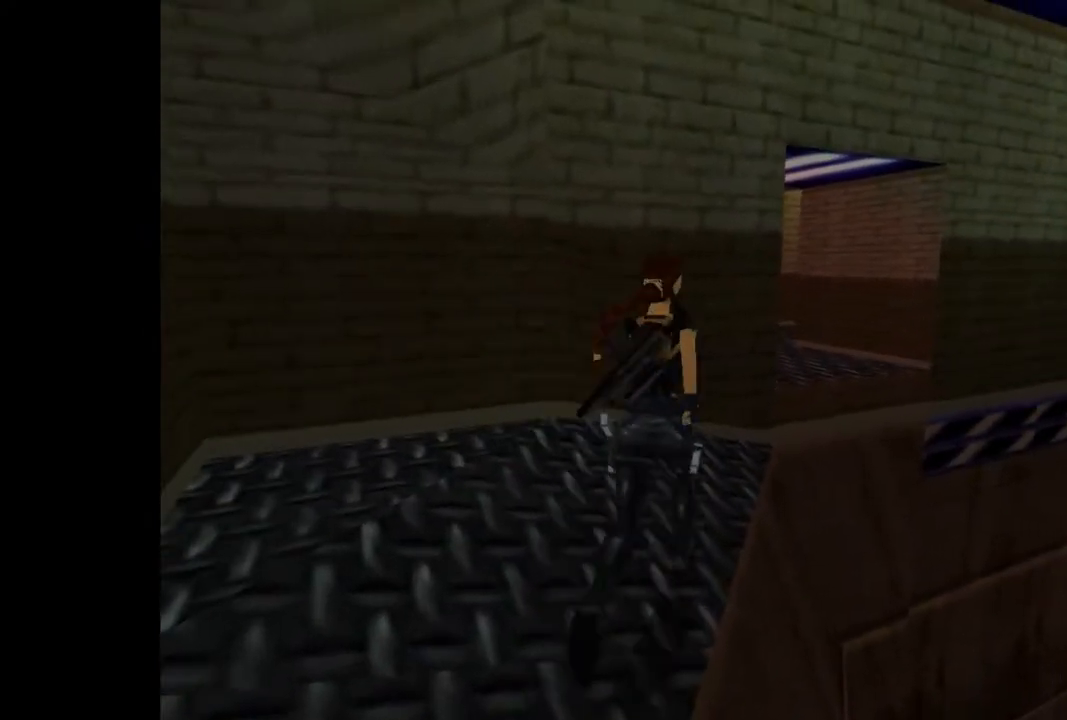
Gameplay with a controller (PlayStation layout); each line is a JSON object with the inputs held at the frame after it (dt_ms = milliseconds from this image to that frame). "events" lists button and stick changes between this image and that frame as [ms after this image, input, new state], when the widget could be followed in between. Not read: L3 R3 left_stick right_stick.
{"dt_ms": 500, "buttons": [], "events": [[300, "DPAD_RIGHT", "up"]]}
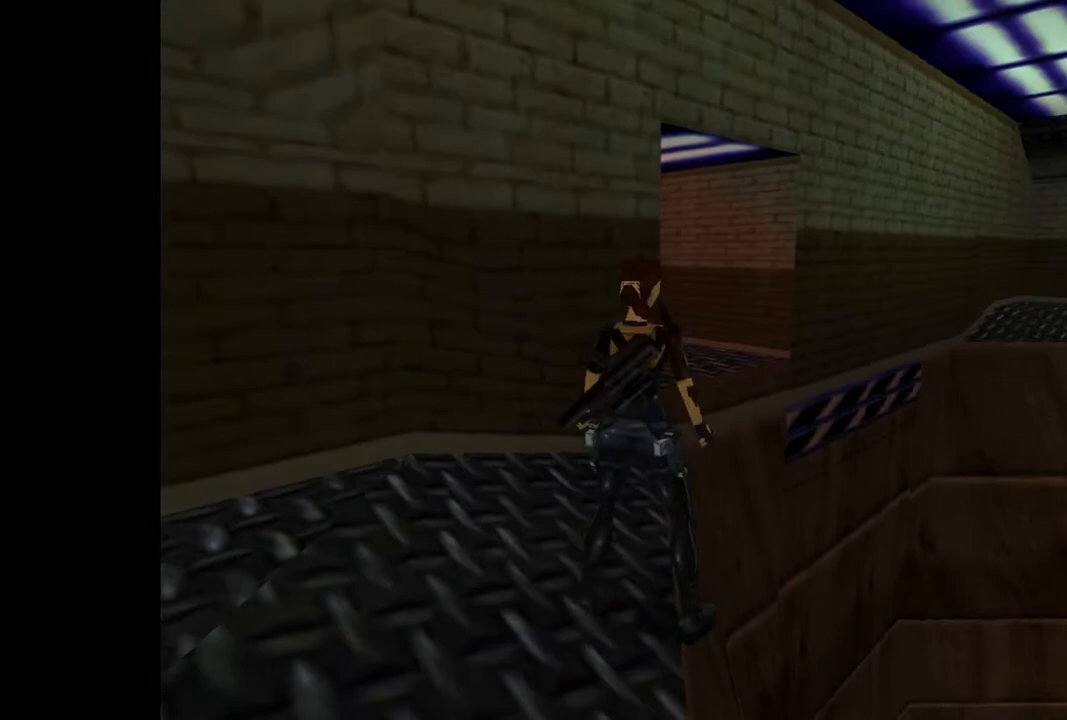
{"dt_ms": 500, "buttons": [], "events": [[200, "DPAD_RIGHT", "down"], [433, "DPAD_RIGHT", "up"]]}
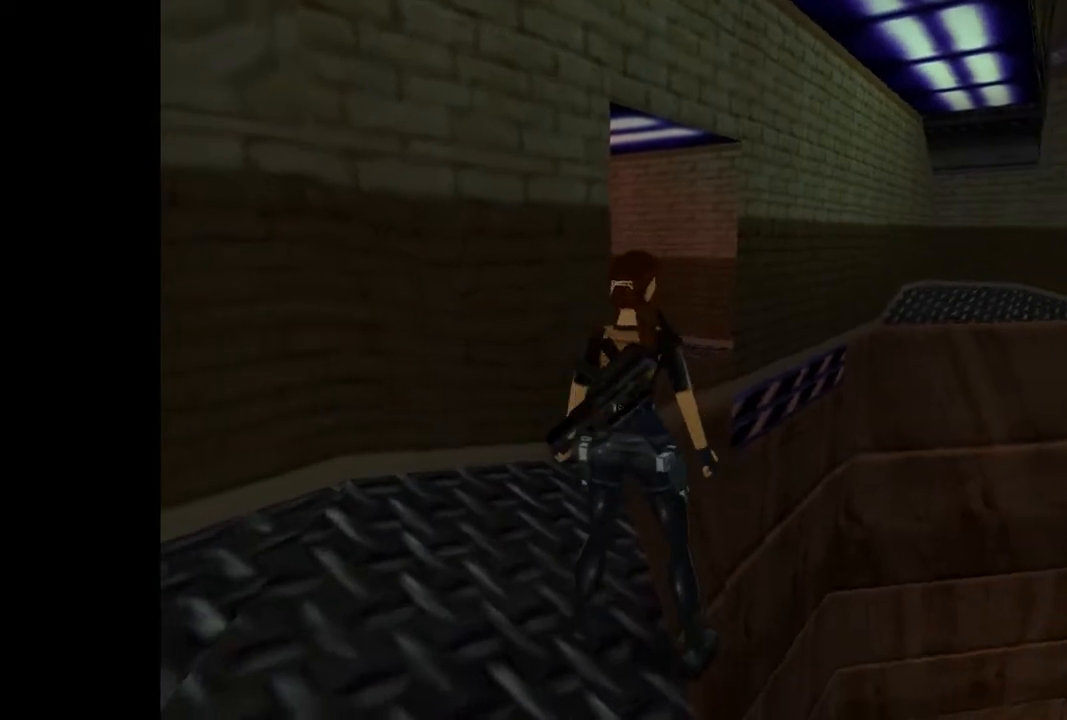
{"dt_ms": 500, "buttons": ["DPAD_UP", "DPAD_LEFT"], "events": [[33, "SQUARE", "down"], [133, "DPAD_UP", "down"], [200, "DPAD_LEFT", "down"], [367, "SQUARE", "up"]]}
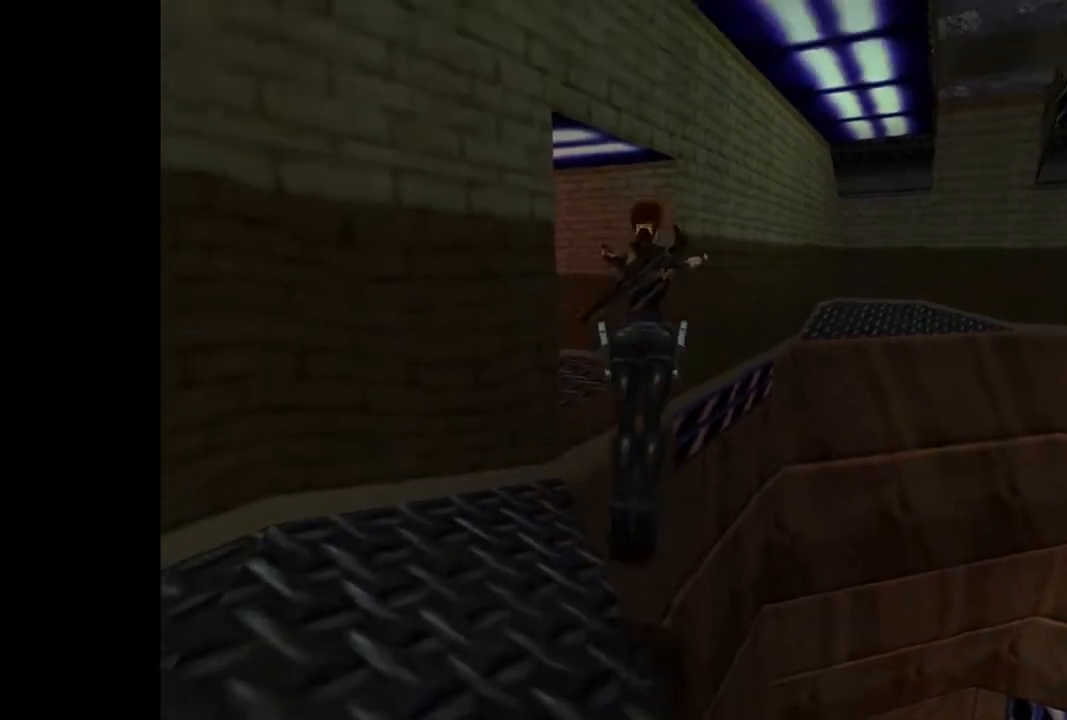
{"dt_ms": 500, "buttons": ["CROSS", "DPAD_UP", "DPAD_LEFT"], "events": [[400, "CROSS", "down"]]}
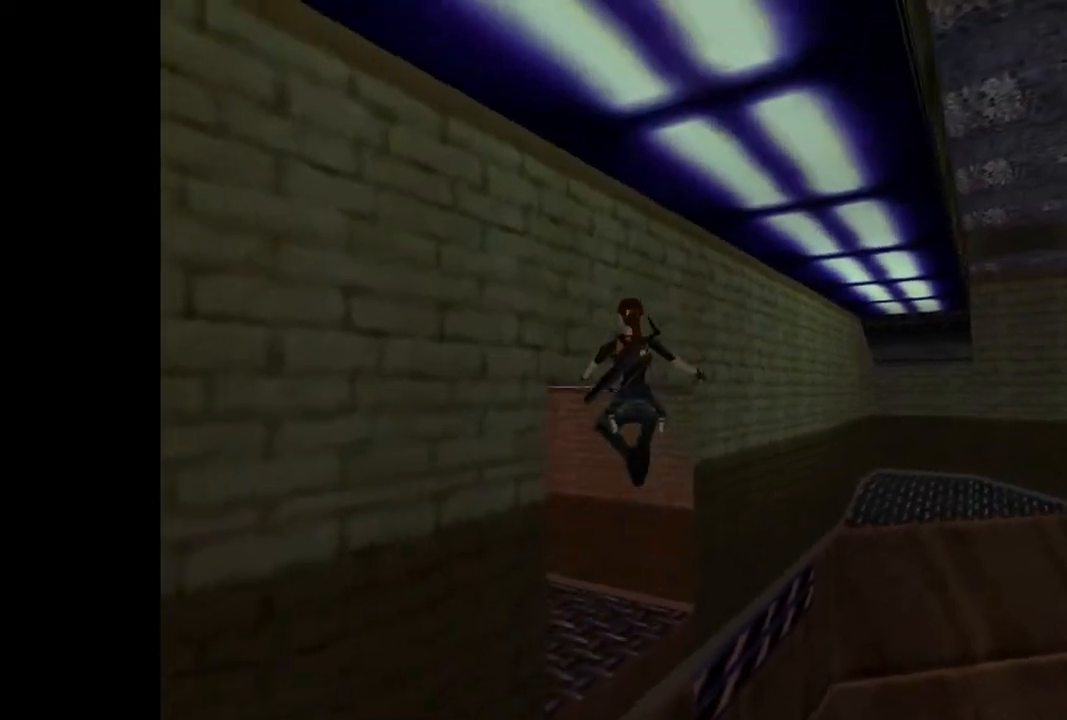
{"dt_ms": 500, "buttons": ["CROSS", "DPAD_UP", "DPAD_LEFT"], "events": []}
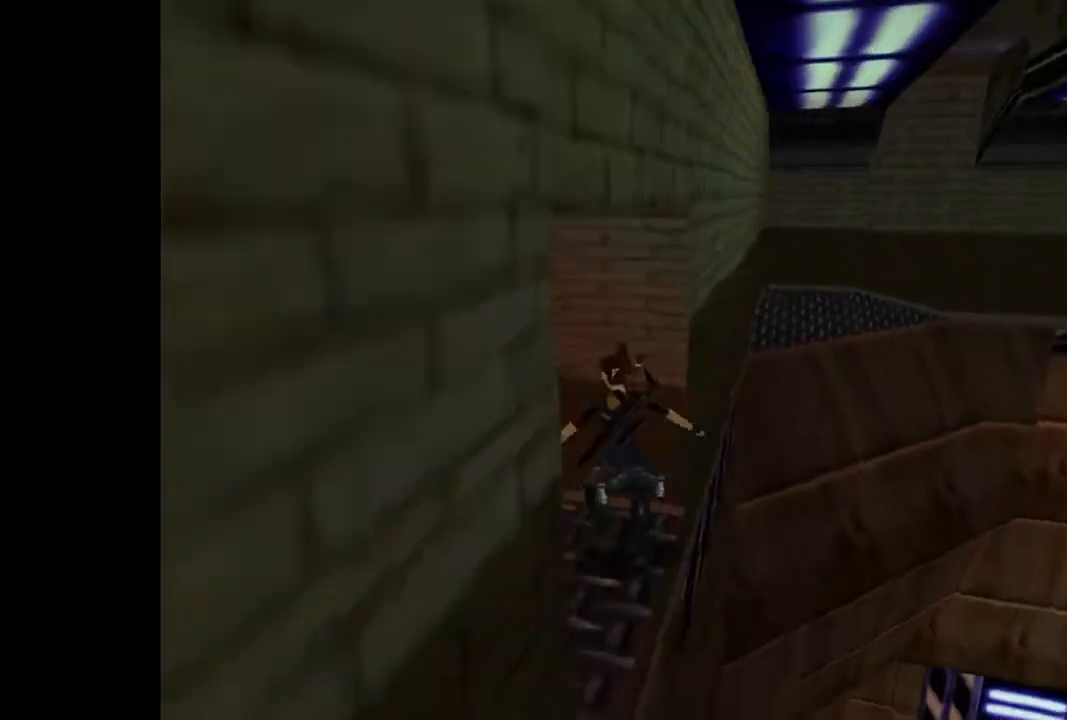
{"dt_ms": 500, "buttons": ["DPAD_UP", "DPAD_LEFT"], "events": [[33, "CROSS", "up"]]}
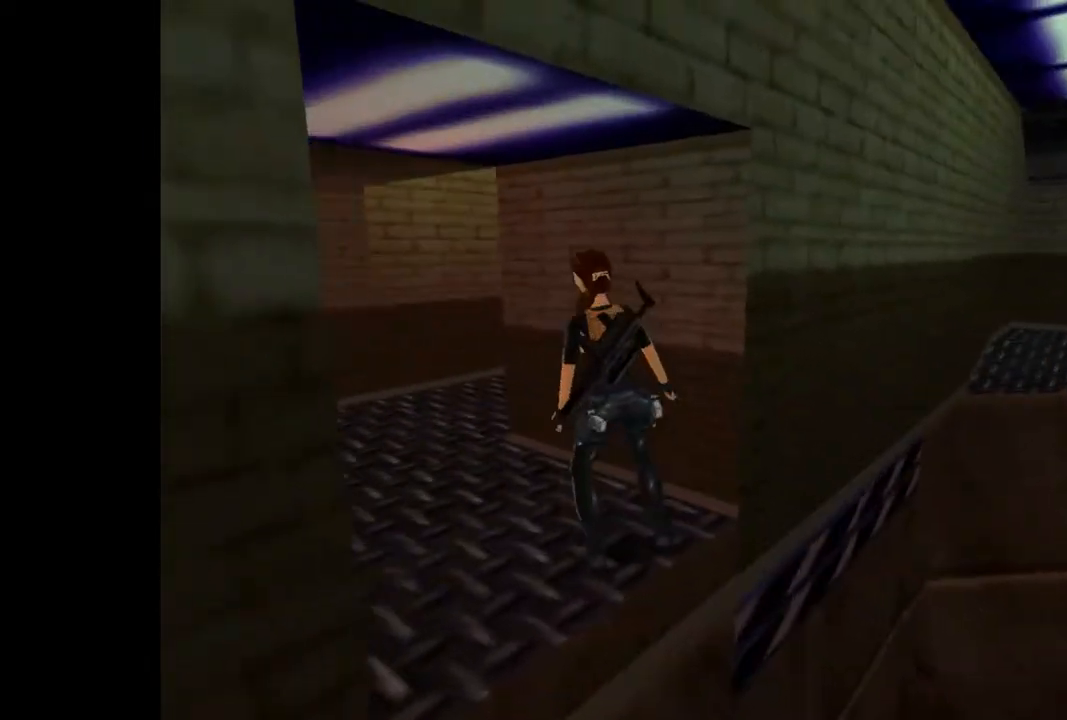
{"dt_ms": 500, "buttons": ["DPAD_UP", "DPAD_RIGHT"], "events": [[100, "DPAD_LEFT", "up"], [300, "DPAD_RIGHT", "down"]]}
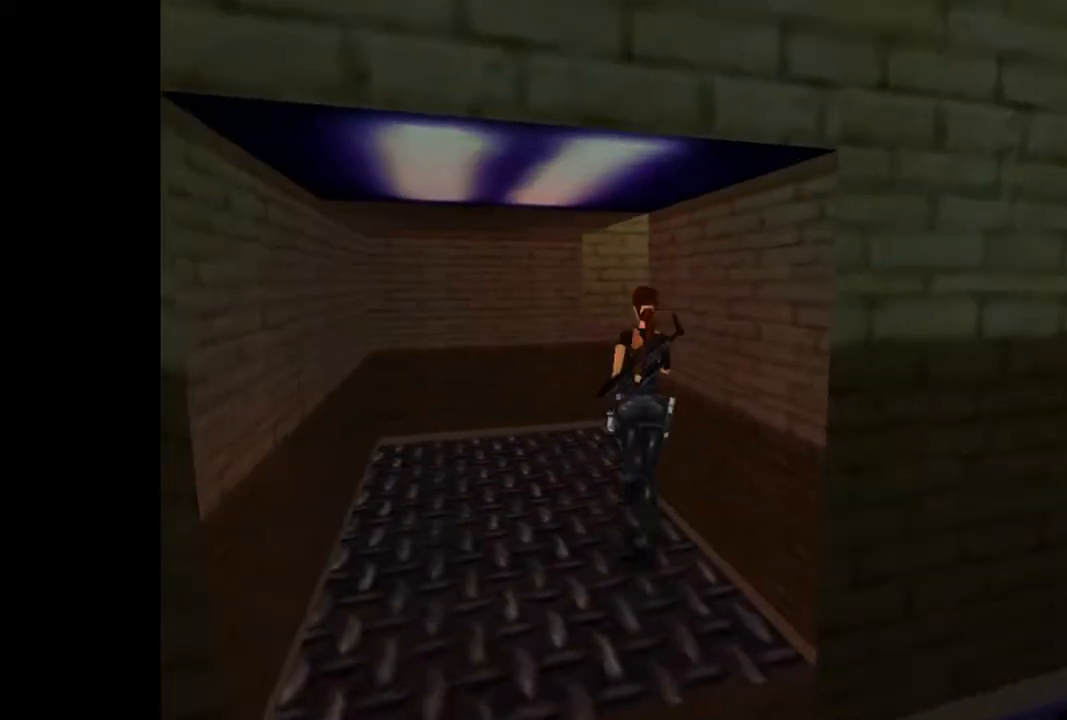
{"dt_ms": 500, "buttons": ["DPAD_UP", "DPAD_RIGHT"], "events": []}
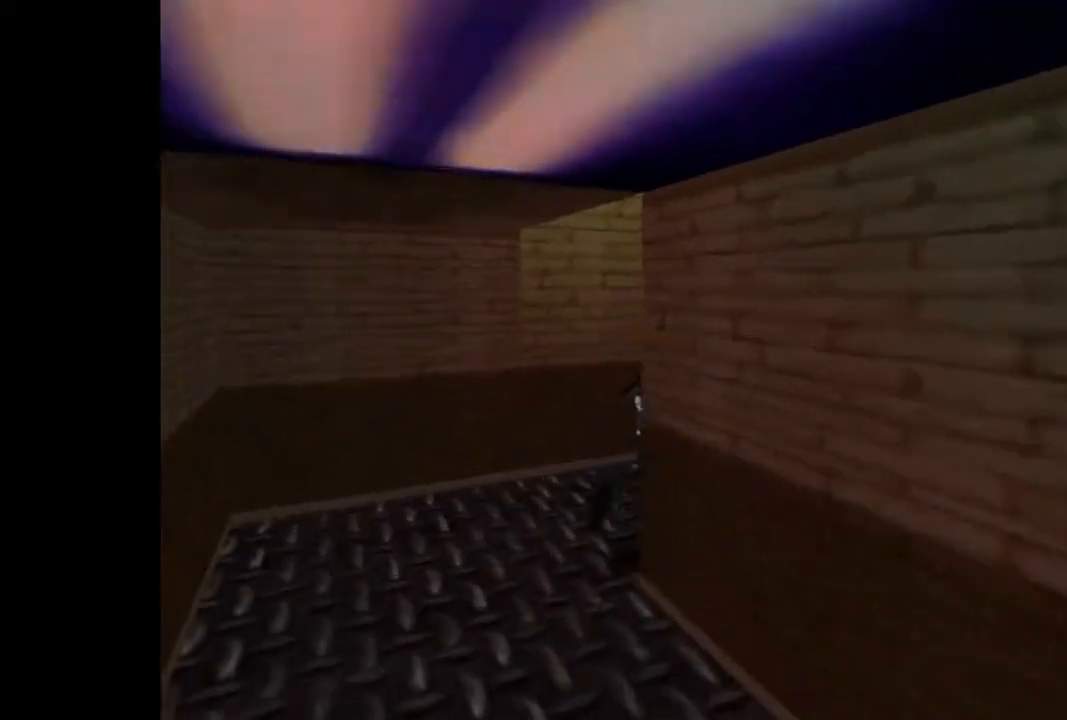
{"dt_ms": 500, "buttons": ["DPAD_UP", "DPAD_LEFT"], "events": [[200, "DPAD_RIGHT", "up"], [467, "DPAD_LEFT", "down"]]}
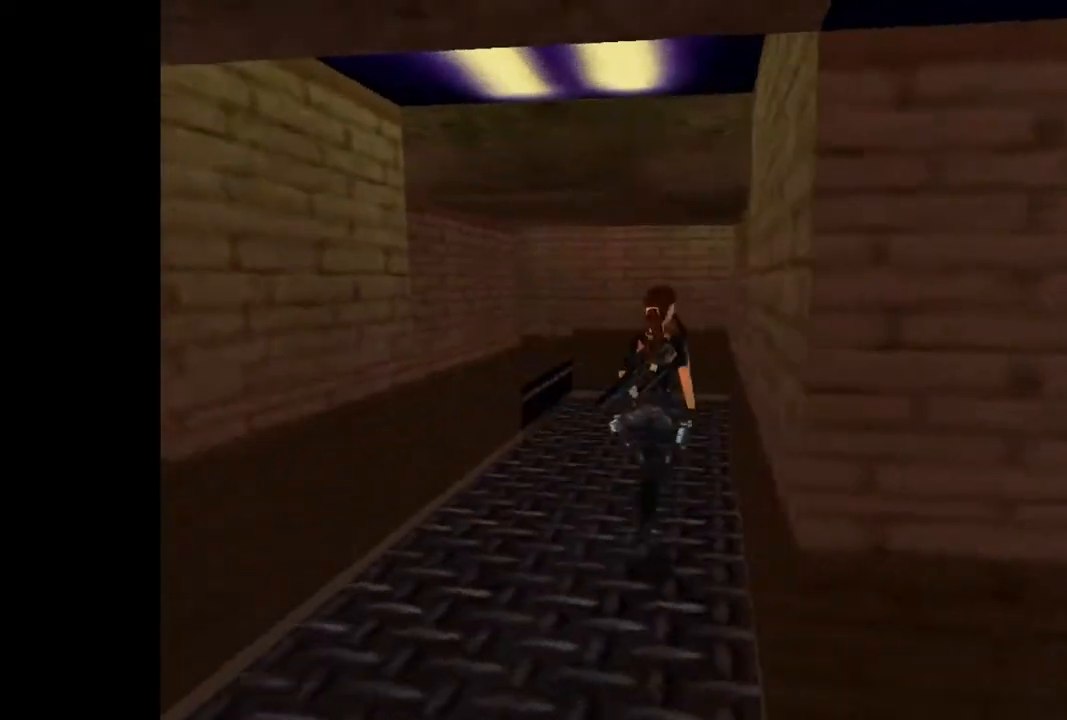
{"dt_ms": 500, "buttons": ["DPAD_UP"], "events": [[500, "DPAD_LEFT", "up"]]}
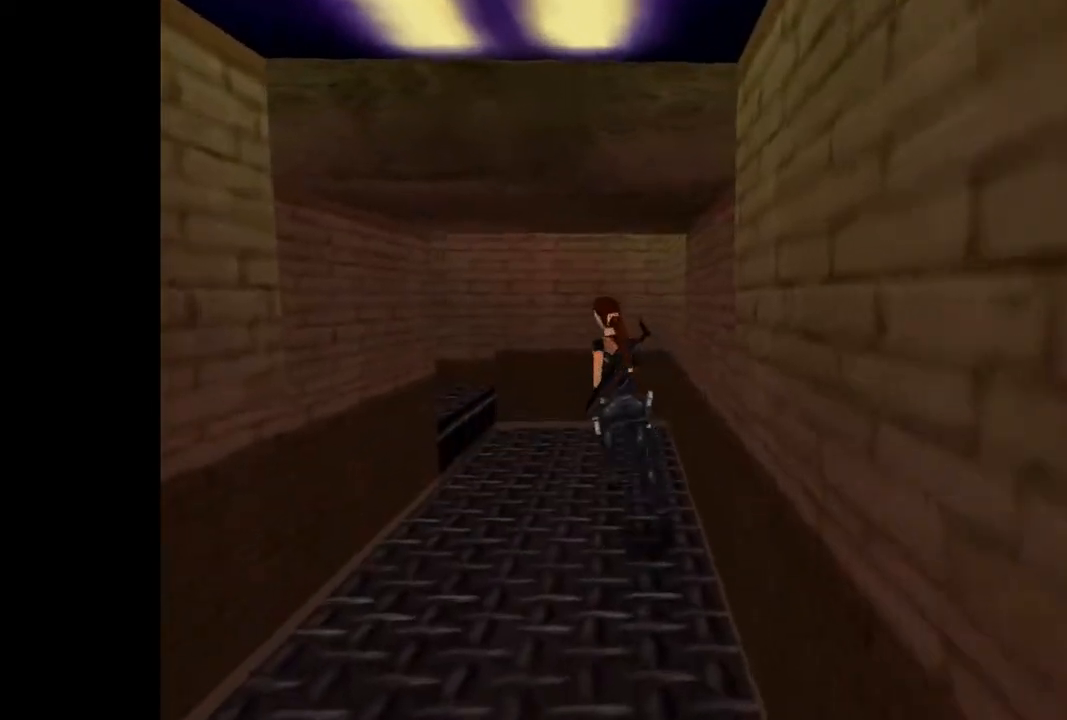
{"dt_ms": 500, "buttons": ["DPAD_UP", "DPAD_LEFT"], "events": [[133, "DPAD_LEFT", "down"]]}
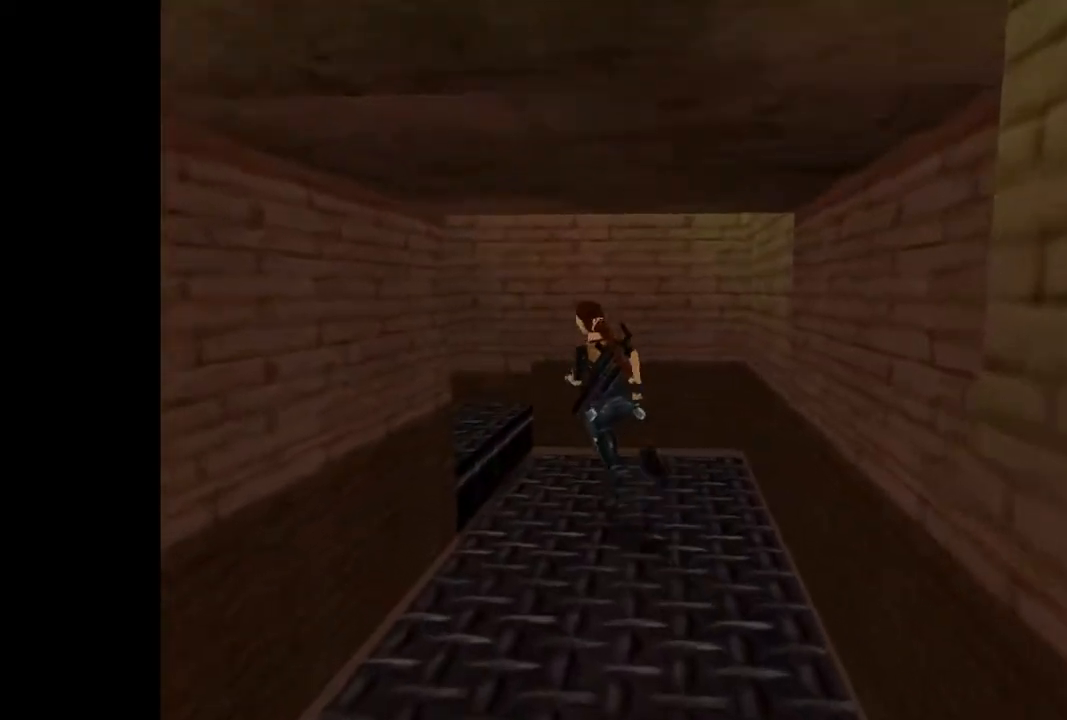
{"dt_ms": 500, "buttons": ["DPAD_UP", "DPAD_LEFT"], "events": [[133, "DPAD_LEFT", "up"], [300, "DPAD_LEFT", "down"]]}
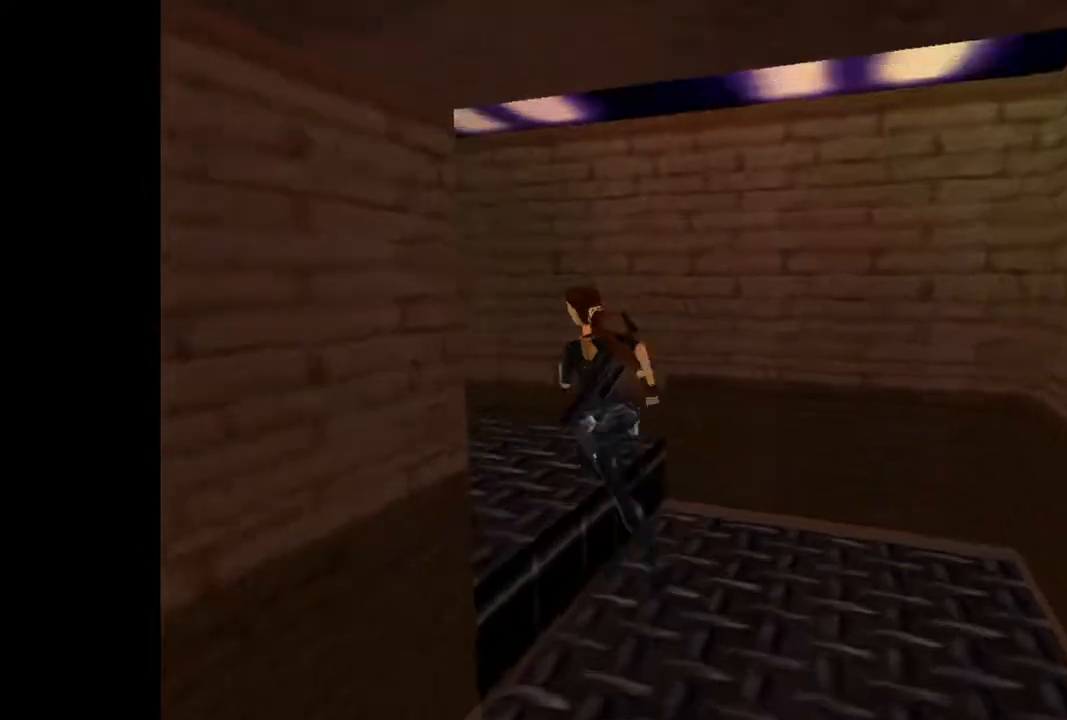
{"dt_ms": 500, "buttons": ["DPAD_UP", "DPAD_RIGHT"], "events": [[233, "DPAD_LEFT", "up"], [367, "DPAD_RIGHT", "down"]]}
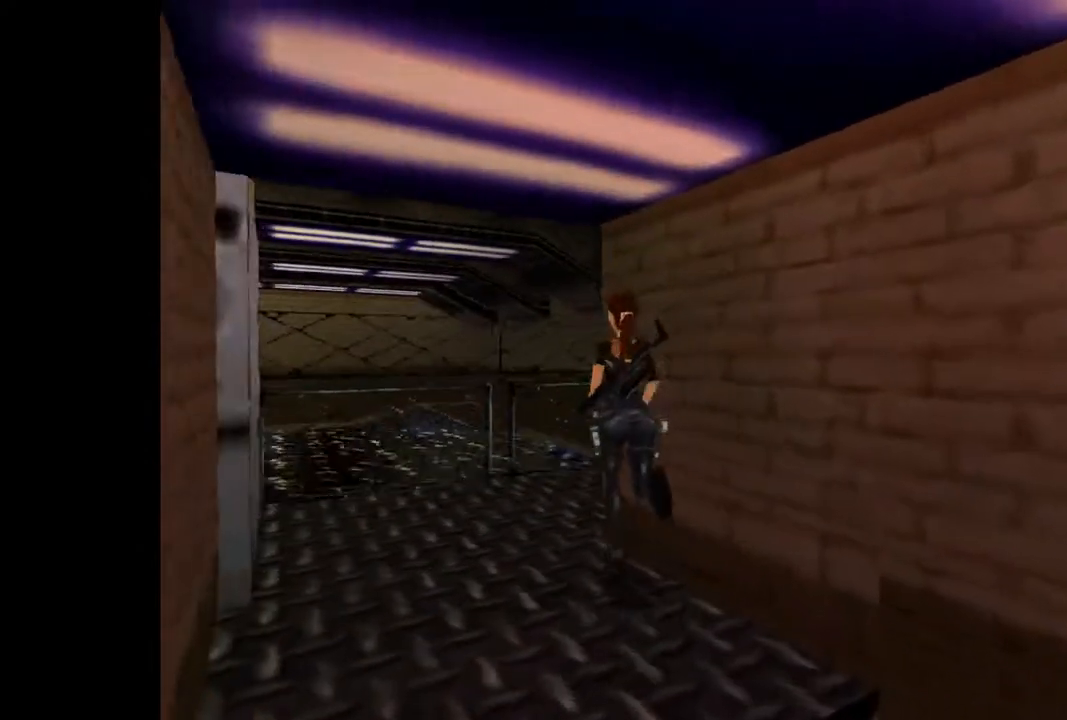
{"dt_ms": 500, "buttons": ["DPAD_UP", "DPAD_RIGHT"], "events": []}
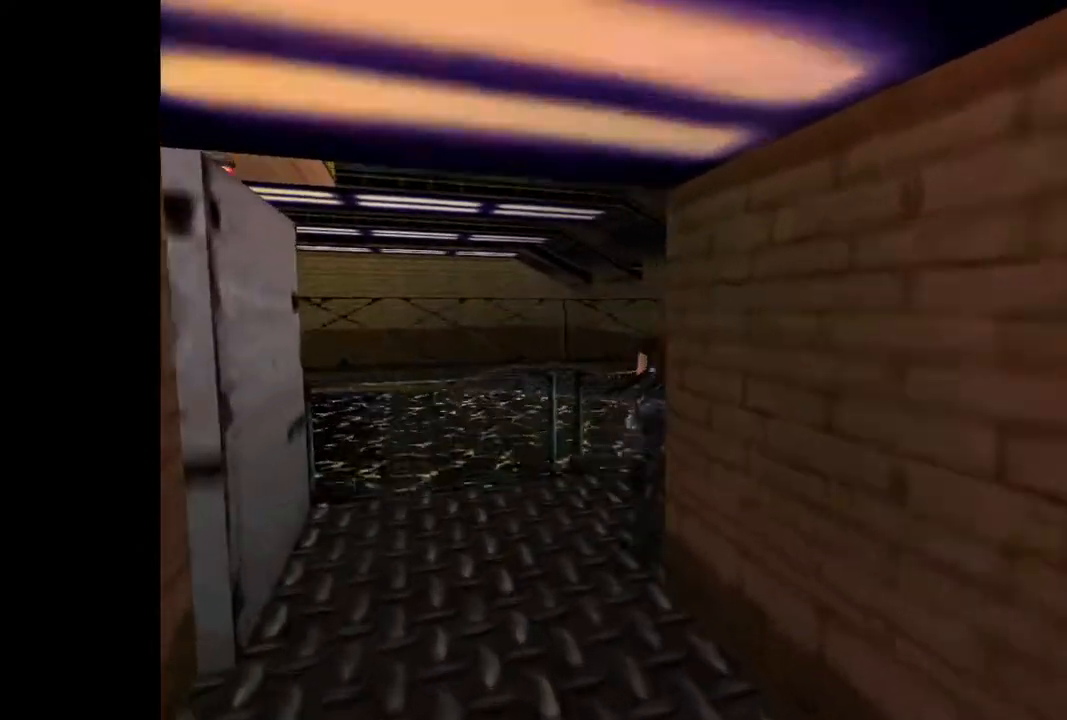
{"dt_ms": 500, "buttons": ["DPAD_UP", "DPAD_LEFT"], "events": [[233, "DPAD_RIGHT", "up"], [400, "DPAD_LEFT", "down"]]}
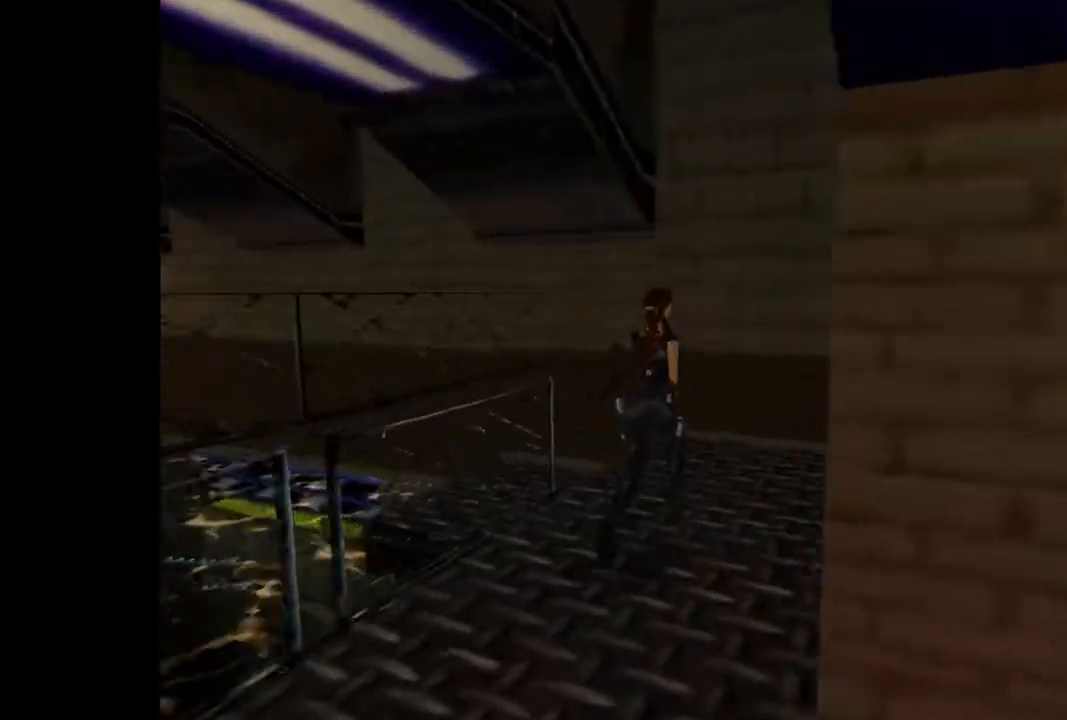
{"dt_ms": 500, "buttons": ["DPAD_UP", "DPAD_LEFT"], "events": []}
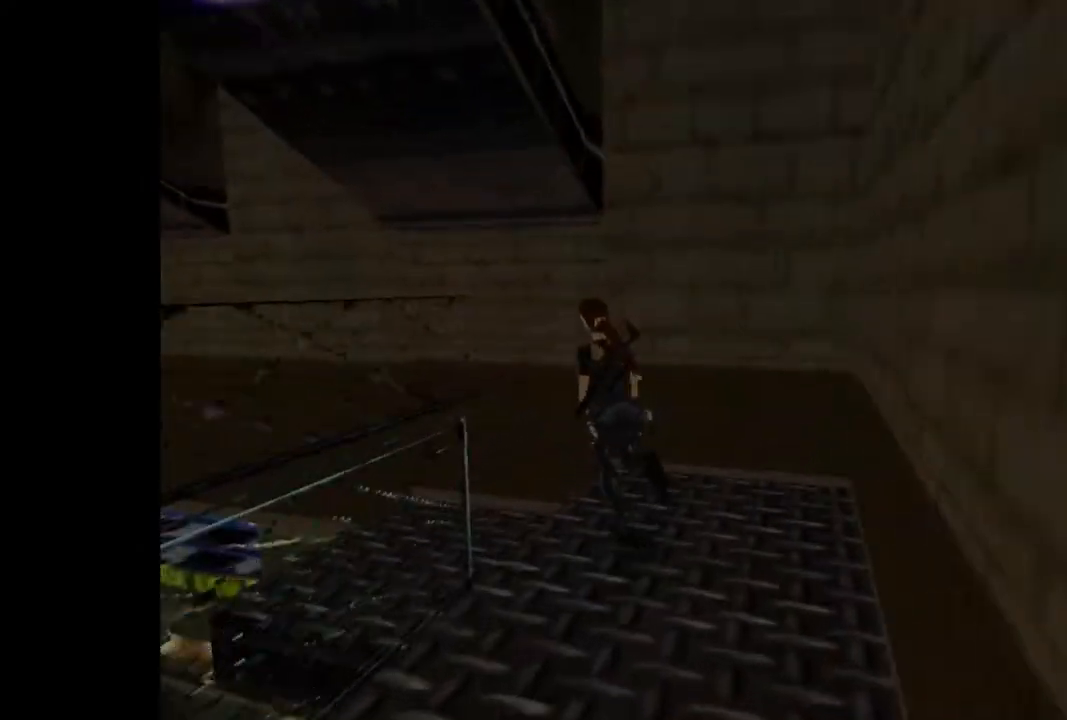
{"dt_ms": 500, "buttons": ["SQUARE", "R1", "DPAD_UP"], "events": [[500, "DPAD_LEFT", "up"], [500, "R1", "down"], [500, "SQUARE", "down"]]}
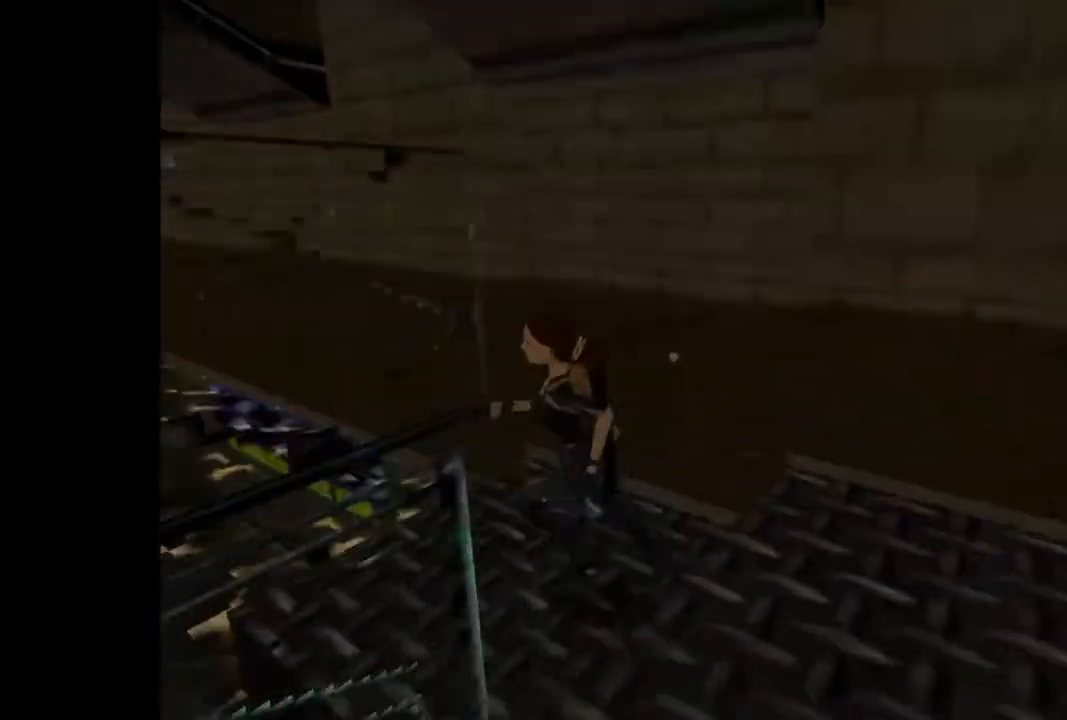
{"dt_ms": 500, "buttons": ["SQUARE", "R1", "DPAD_UP"], "events": []}
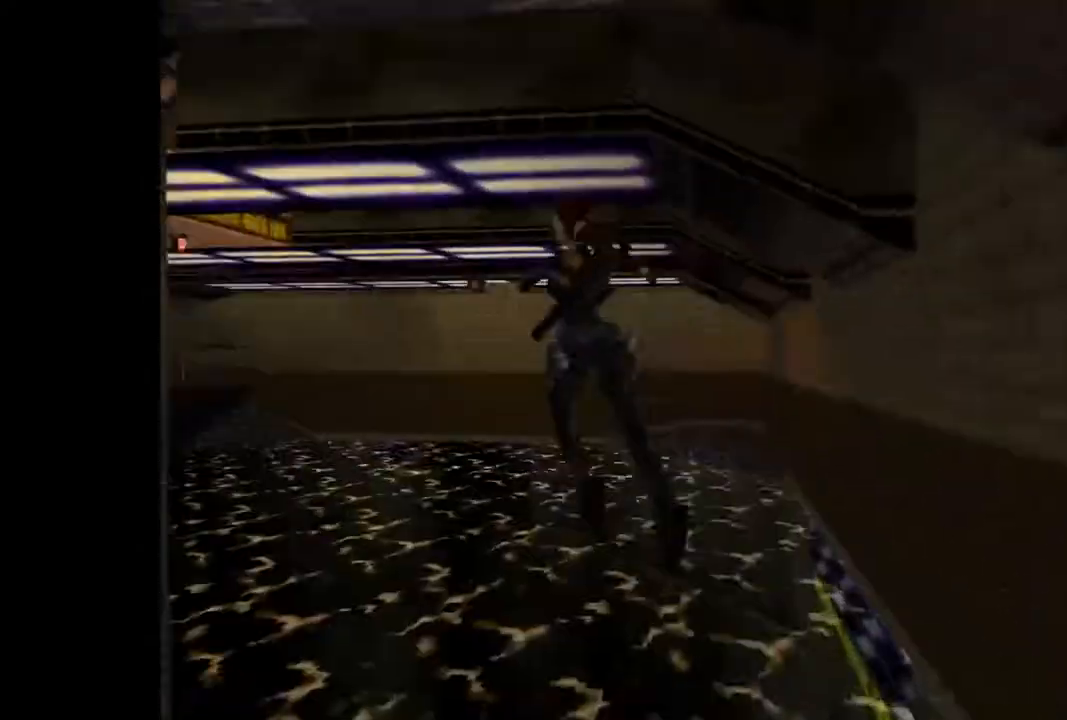
{"dt_ms": 500, "buttons": ["SQUARE", "DPAD_UP"], "events": [[433, "R1", "up"]]}
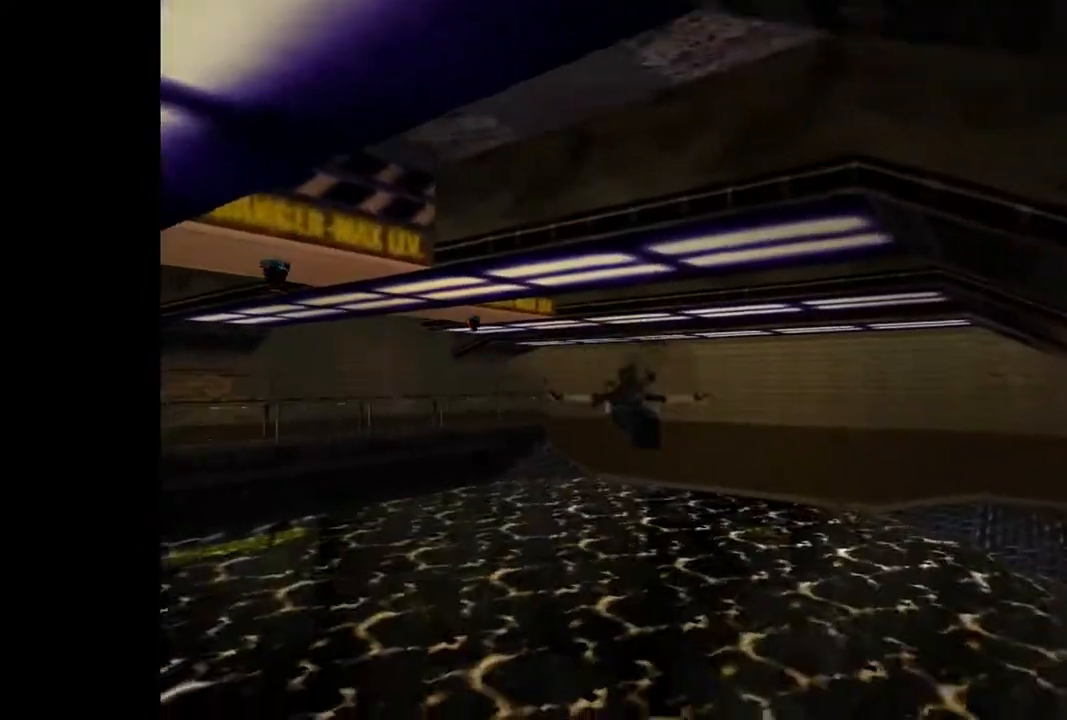
{"dt_ms": 500, "buttons": ["SQUARE"], "events": [[433, "DPAD_UP", "up"]]}
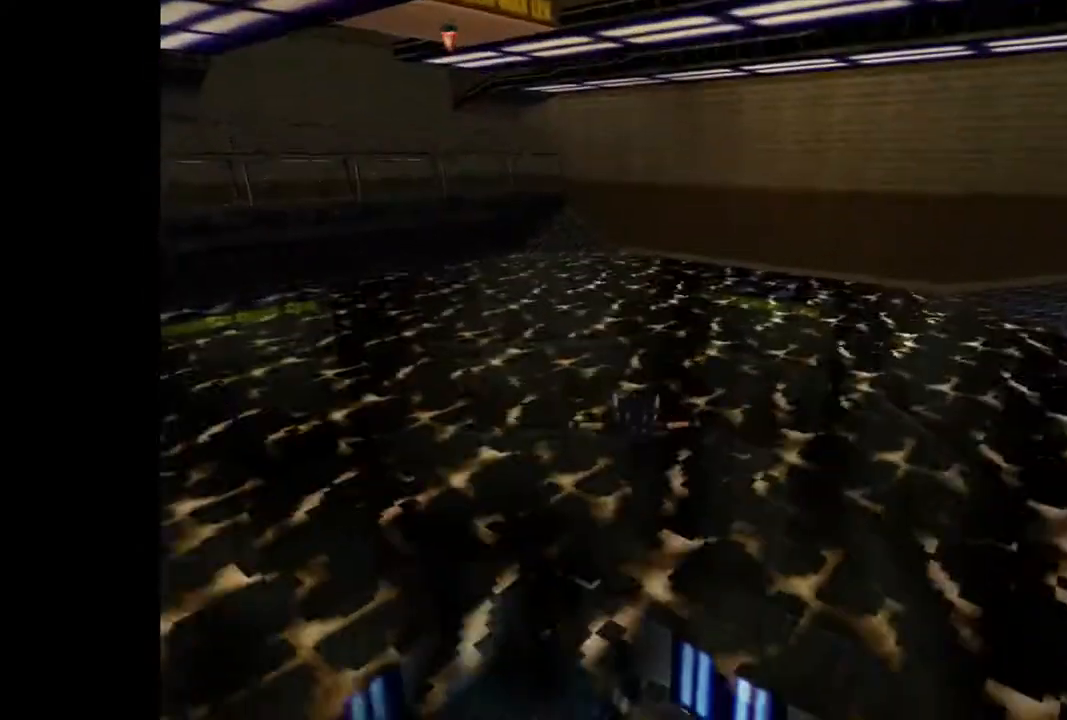
{"dt_ms": 500, "buttons": ["SQUARE"], "events": []}
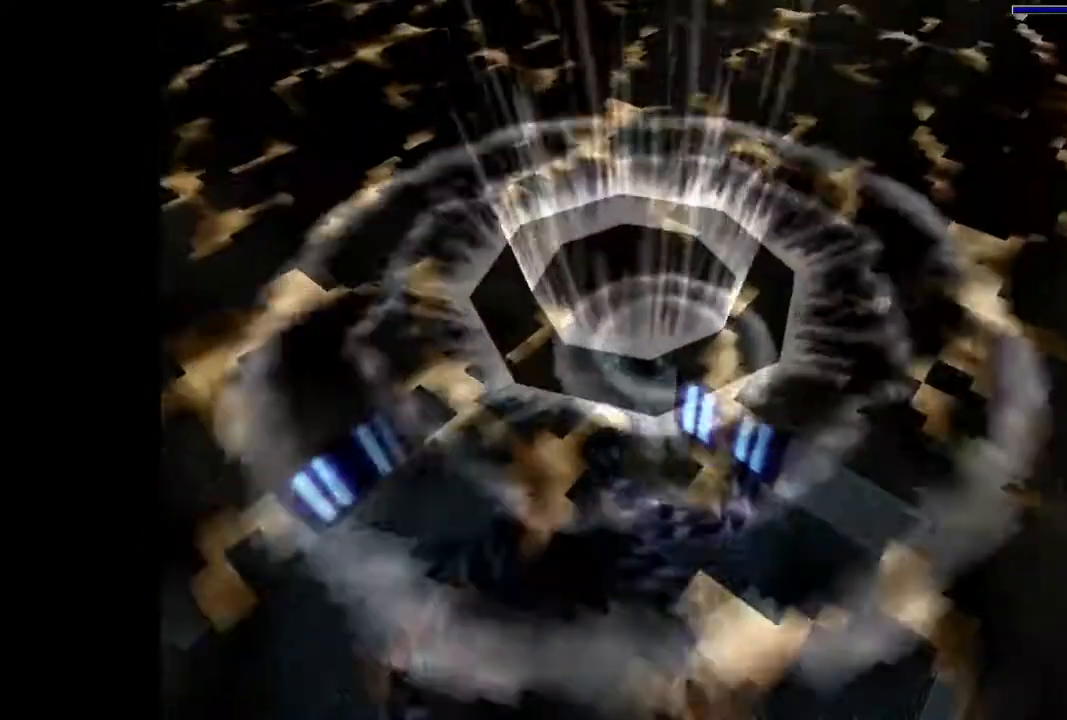
{"dt_ms": 1000, "buttons": ["SQUARE", "DPAD_UP"]}
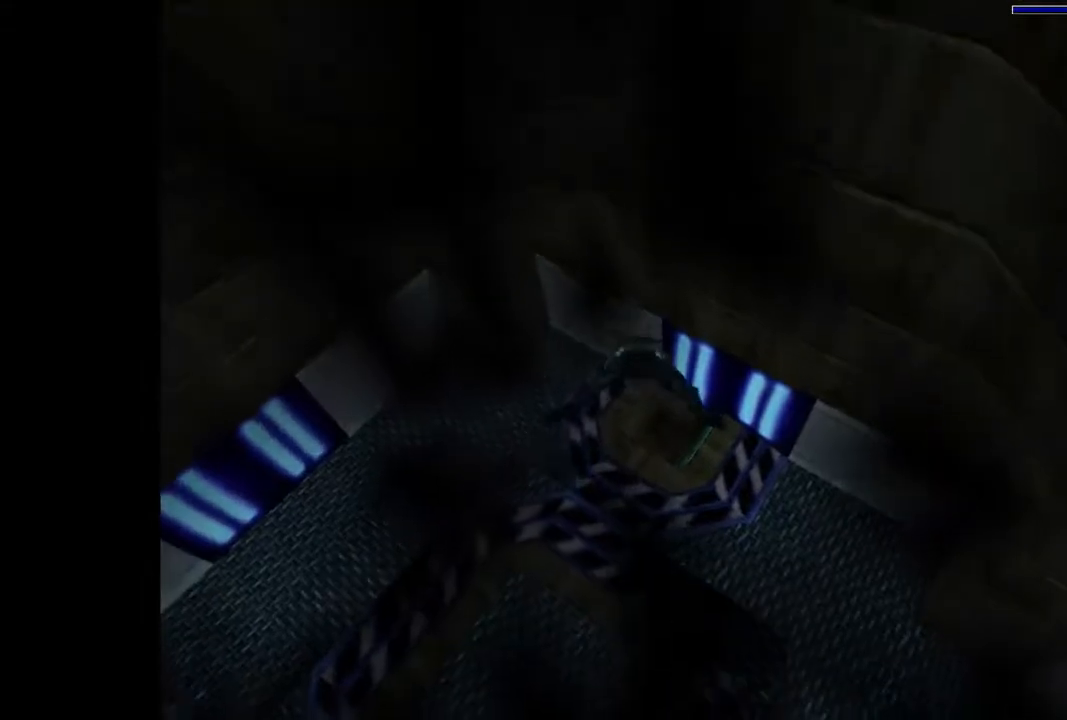
{"dt_ms": 500, "buttons": ["SQUARE"], "events": [[33, "DPAD_UP", "up"], [367, "DPAD_RIGHT", "down"], [500, "DPAD_RIGHT", "up"]]}
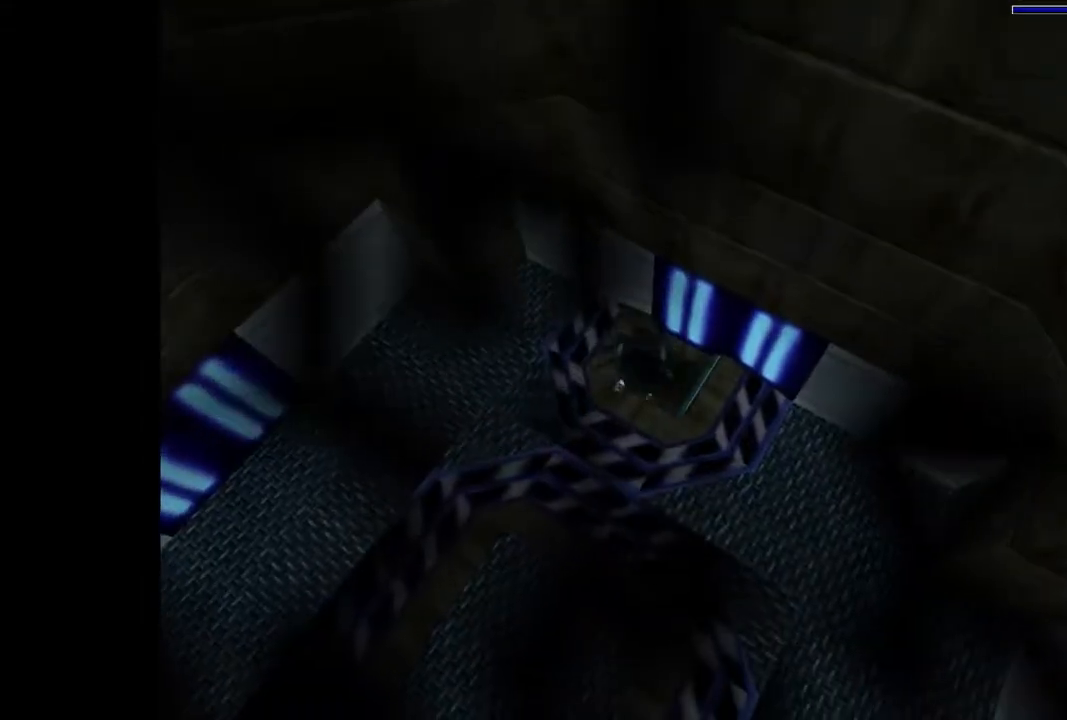
{"dt_ms": 500, "buttons": ["SQUARE"], "events": []}
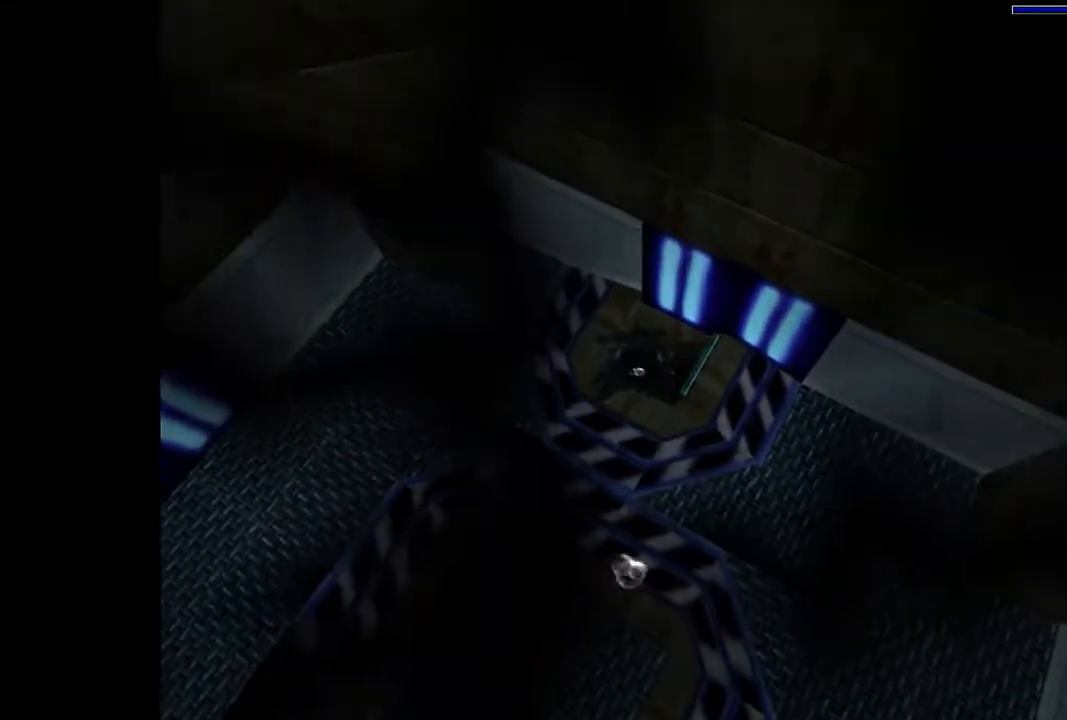
{"dt_ms": 500, "buttons": ["SQUARE"], "events": [[200, "DPAD_RIGHT", "down"], [333, "DPAD_RIGHT", "up"]]}
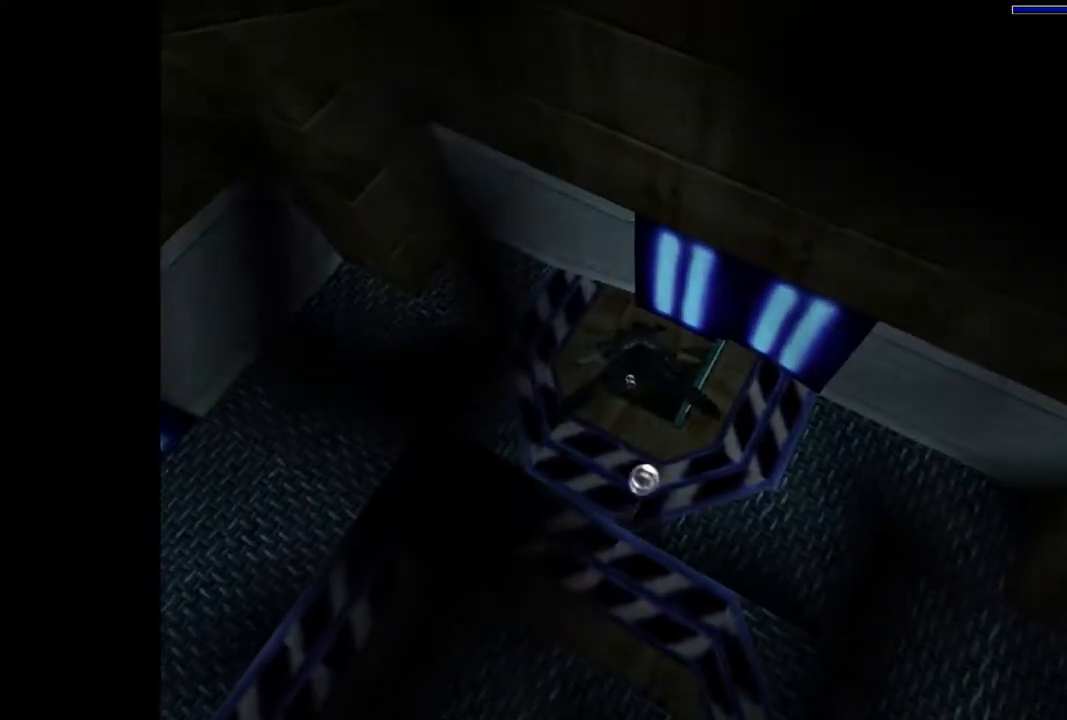
{"dt_ms": 500, "buttons": ["SQUARE"], "events": [[67, "DPAD_UP", "down"], [200, "DPAD_UP", "up"]]}
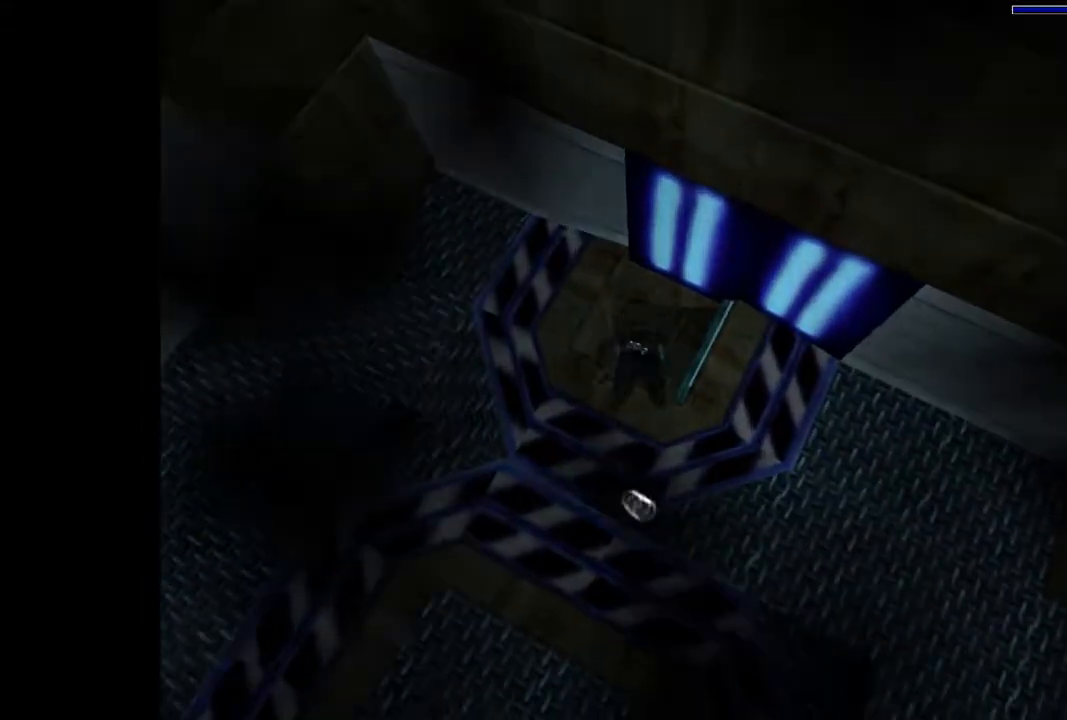
{"dt_ms": 500, "buttons": ["SQUARE", "DPAD_RIGHT"], "events": [[433, "DPAD_RIGHT", "down"]]}
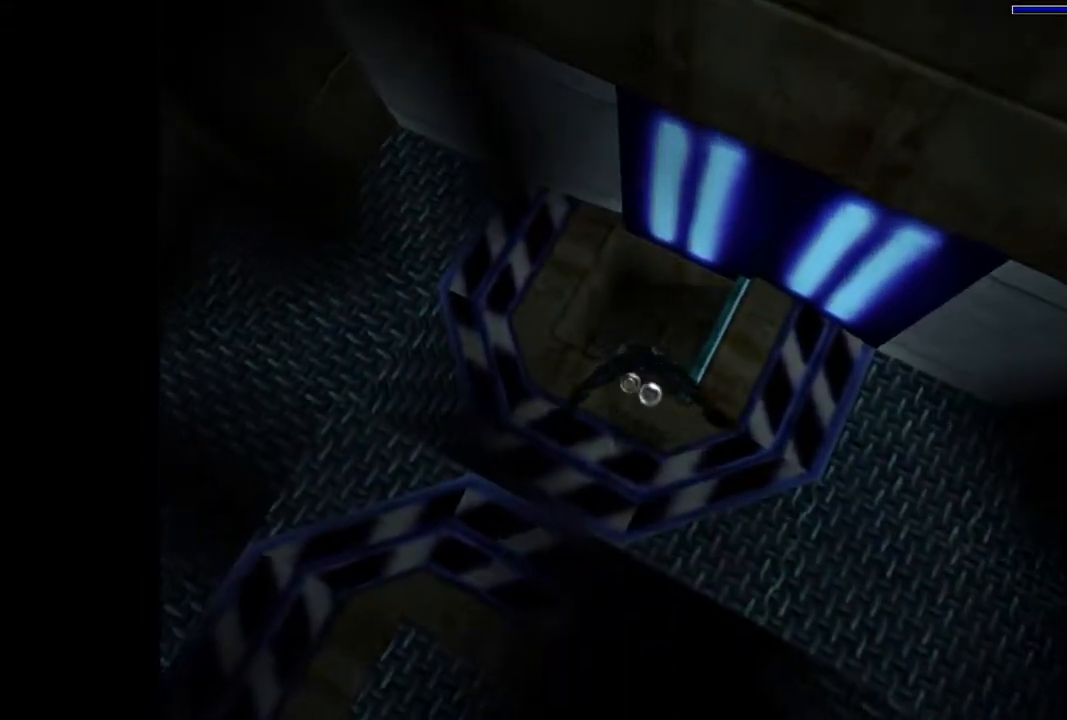
{"dt_ms": 500, "buttons": ["SQUARE"], "events": [[133, "DPAD_RIGHT", "up"]]}
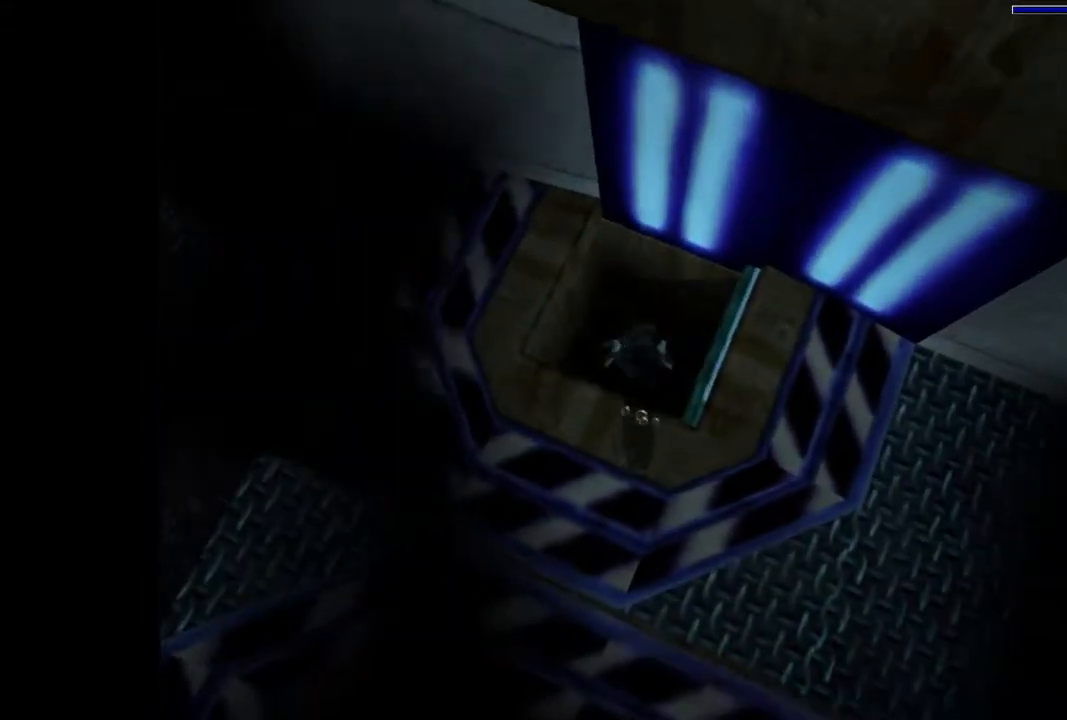
{"dt_ms": 500, "buttons": ["SQUARE", "DPAD_RIGHT"], "events": [[400, "DPAD_RIGHT", "down"]]}
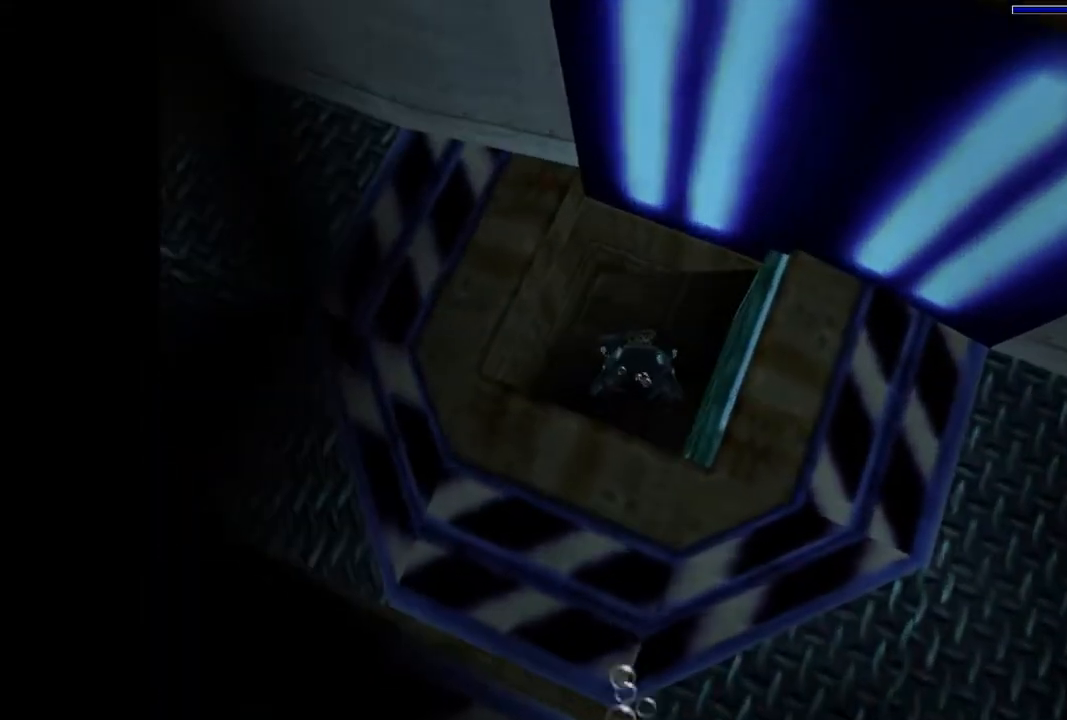
{"dt_ms": 500, "buttons": ["SQUARE"], "events": [[467, "DPAD_RIGHT", "up"]]}